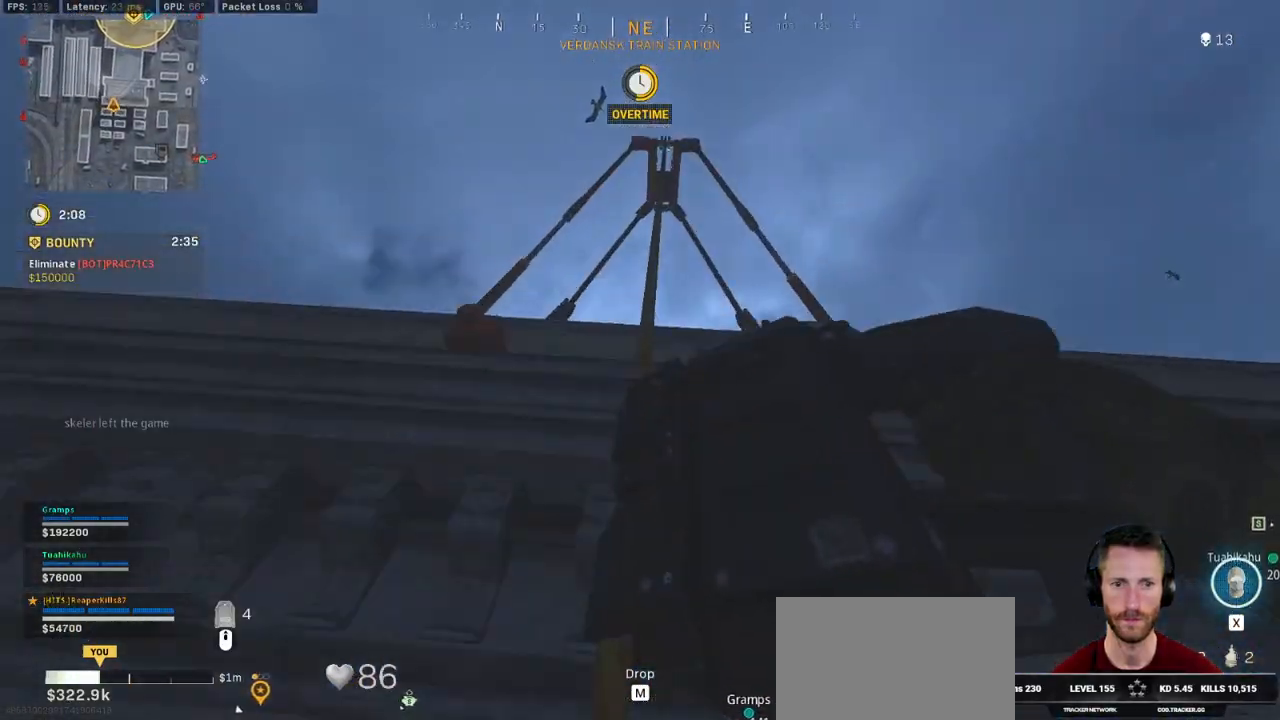
Gameplay with keyboard and mouse; each line is a JSON object with the keys and mouse buttons held at the frame after it. "events" lists presses ("down") and releases ("up") of "1", "2", "3", "4", "5", "a", "alt", "b", "c", "ctrl", "d", "e", "f", "g", "q", "r", "s", "shift", "space", "t", "tab", "v", "w", "x", "z", "mouse_left", "mouse_wheel", "mouse_right", "mouse_mb4" and "mouse_mb5" between this image and that frame as [ms after this image, input, new state], when the widget could be followed in between. "mouse_left", "mouse_wheel", "mouse_right", "mouse_mb4", "mouse_mb5" = the "left", "wheel", "right", "mb4", "mb5" buttons of the "mouse" list. No other keys are recorded. "wheel" means that the mouse wheel is clicked or scrolled. Mouse movement is not recorded.
{"keys": ["w"], "mouse": [], "events": []}
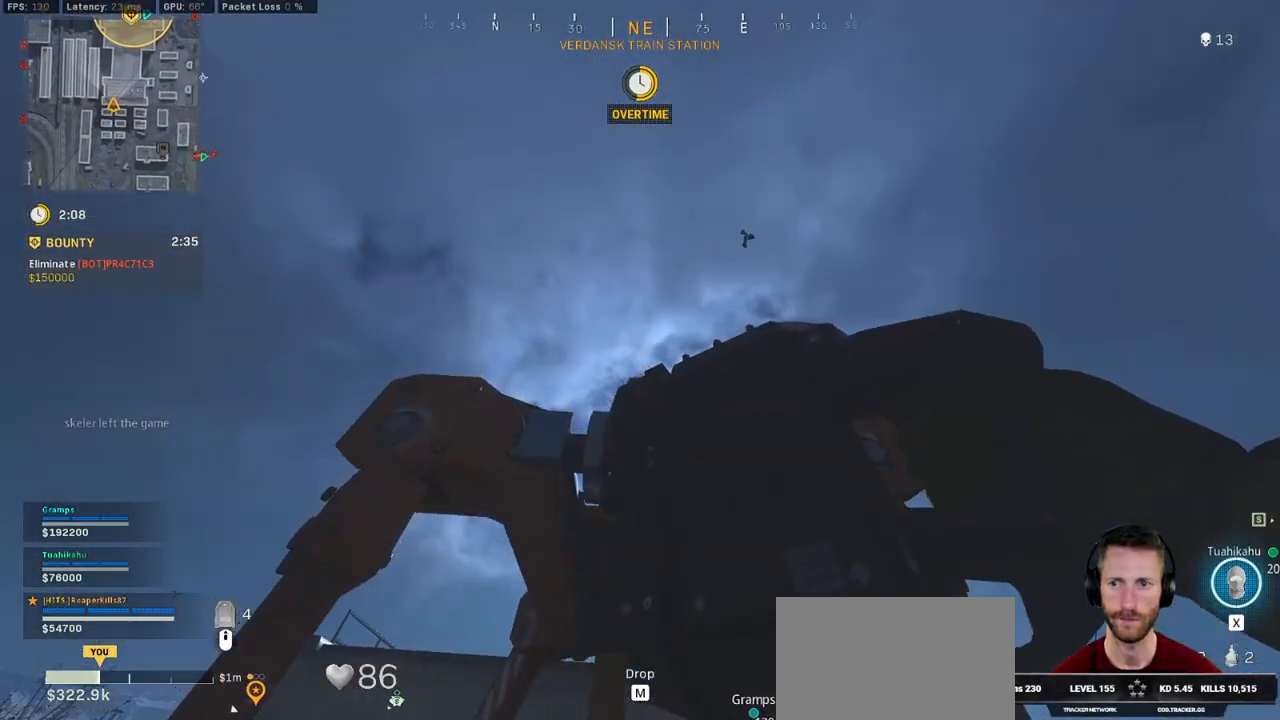
{"keys": ["w"], "mouse": [], "events": []}
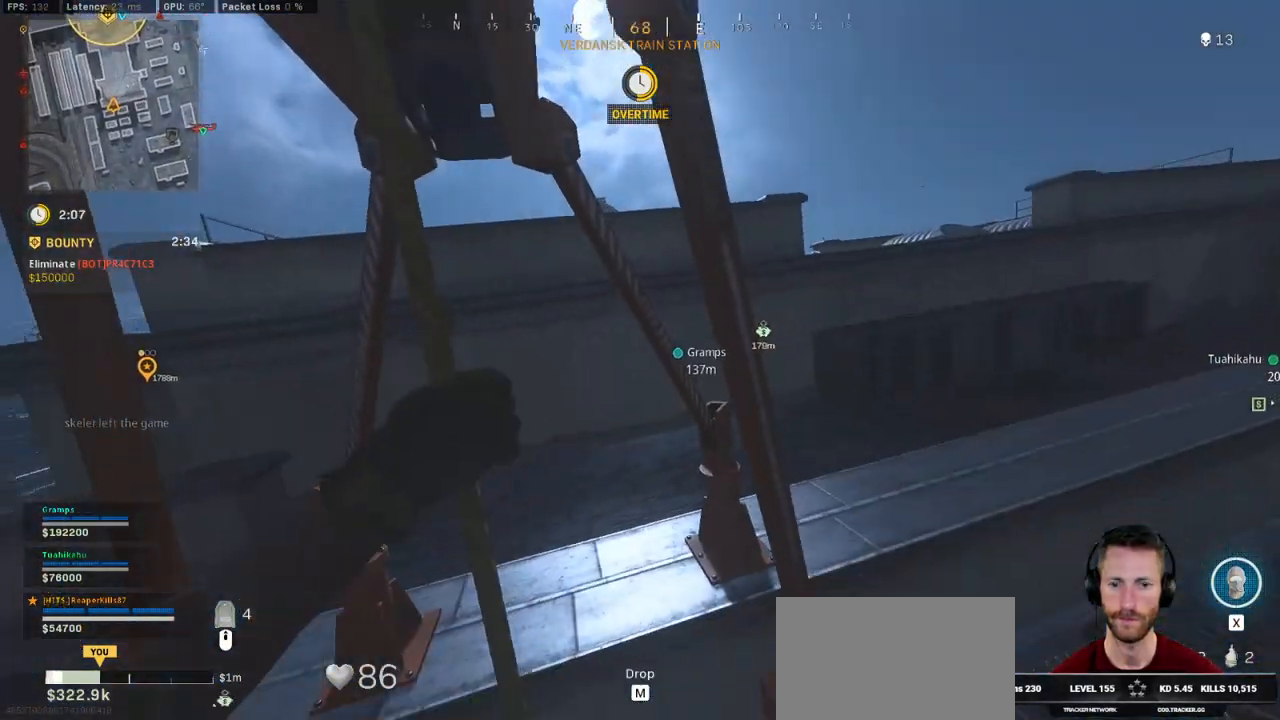
{"keys": ["w"], "mouse": [], "events": []}
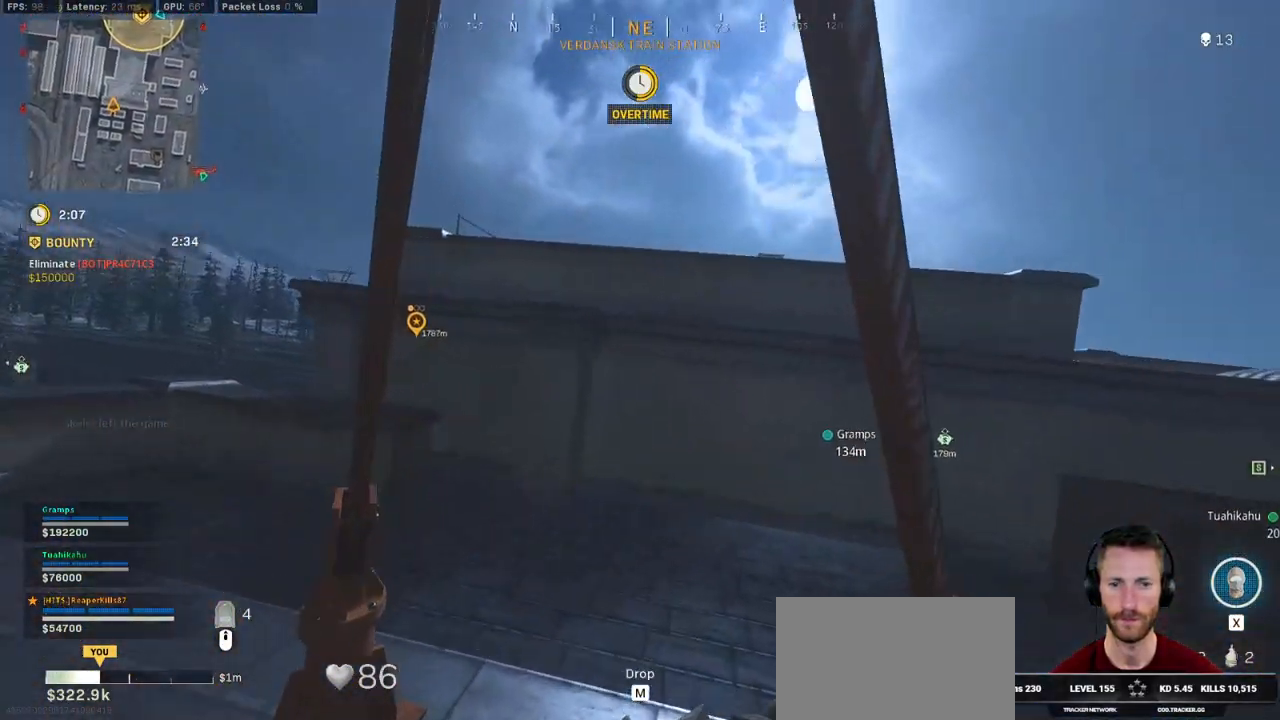
{"keys": ["w"], "mouse": [], "events": []}
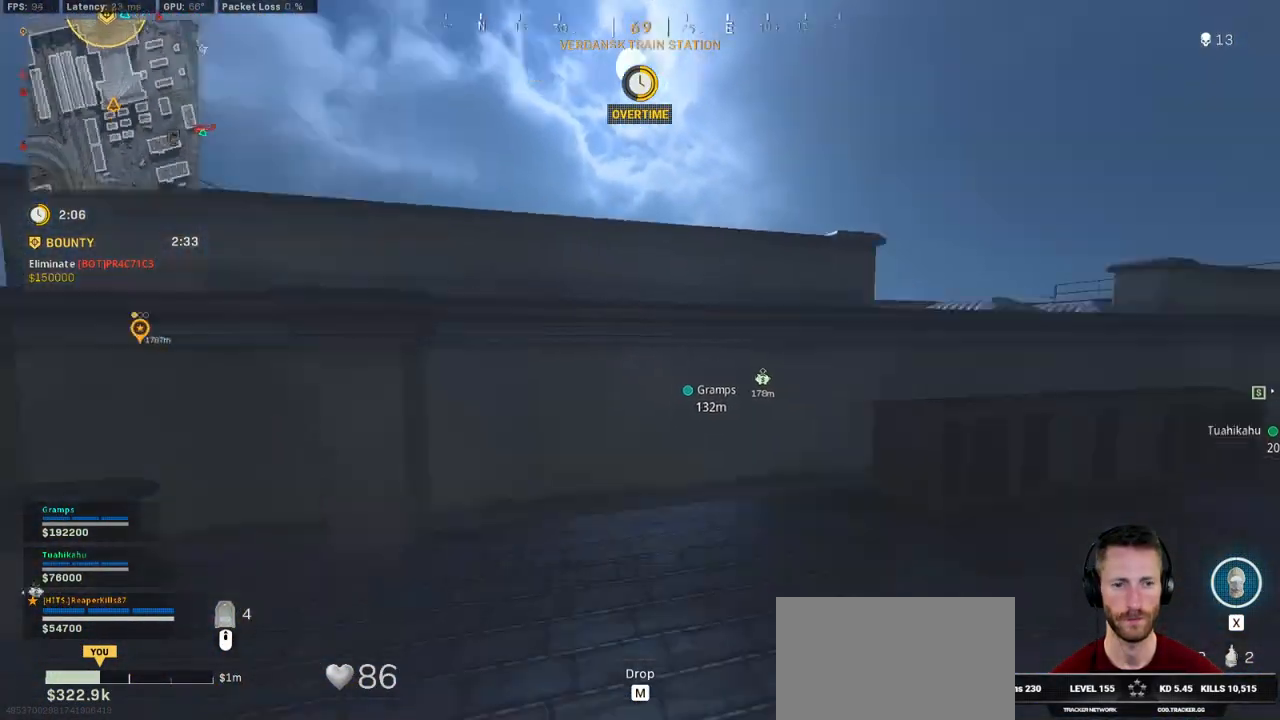
{"keys": ["w"], "mouse": [], "events": [[116, "shift", "down"], [233, "e", "down"], [333, "space", "down"], [400, "e", "up"], [466, "shift", "up"], [466, "space", "up"]]}
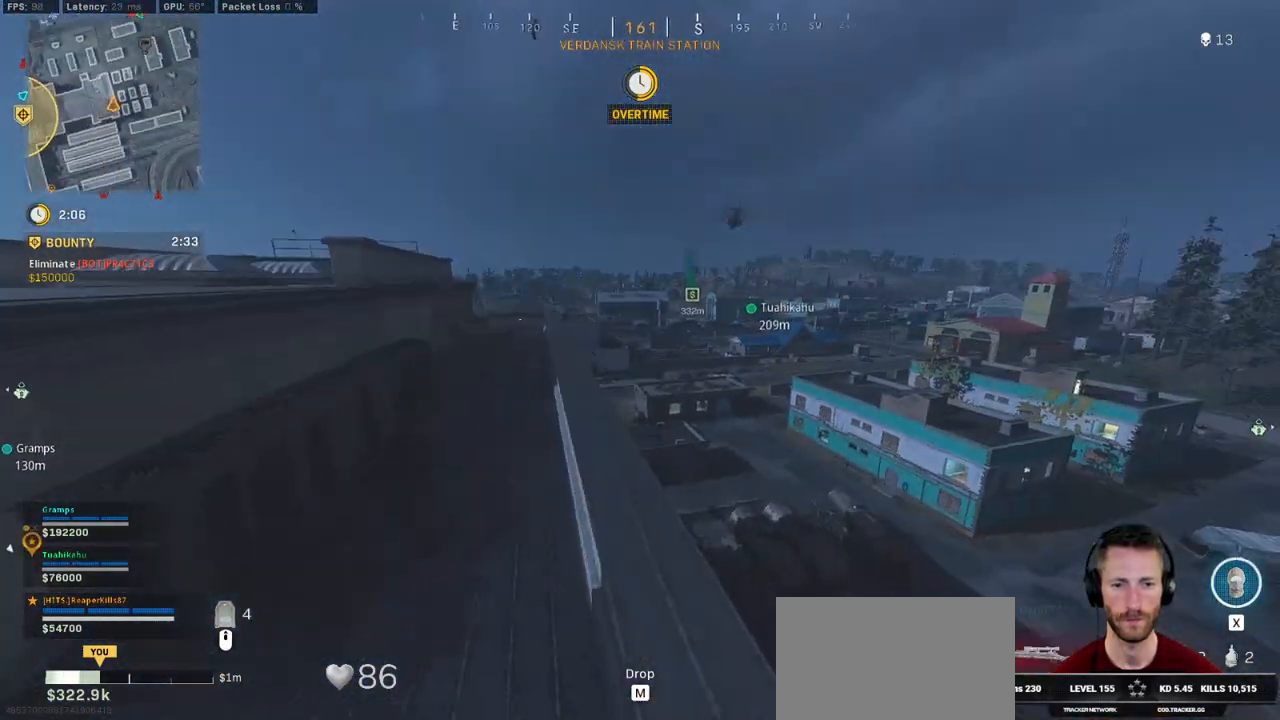
{"keys": ["shift", "w"], "mouse": [], "events": [[466, "shift", "down"]]}
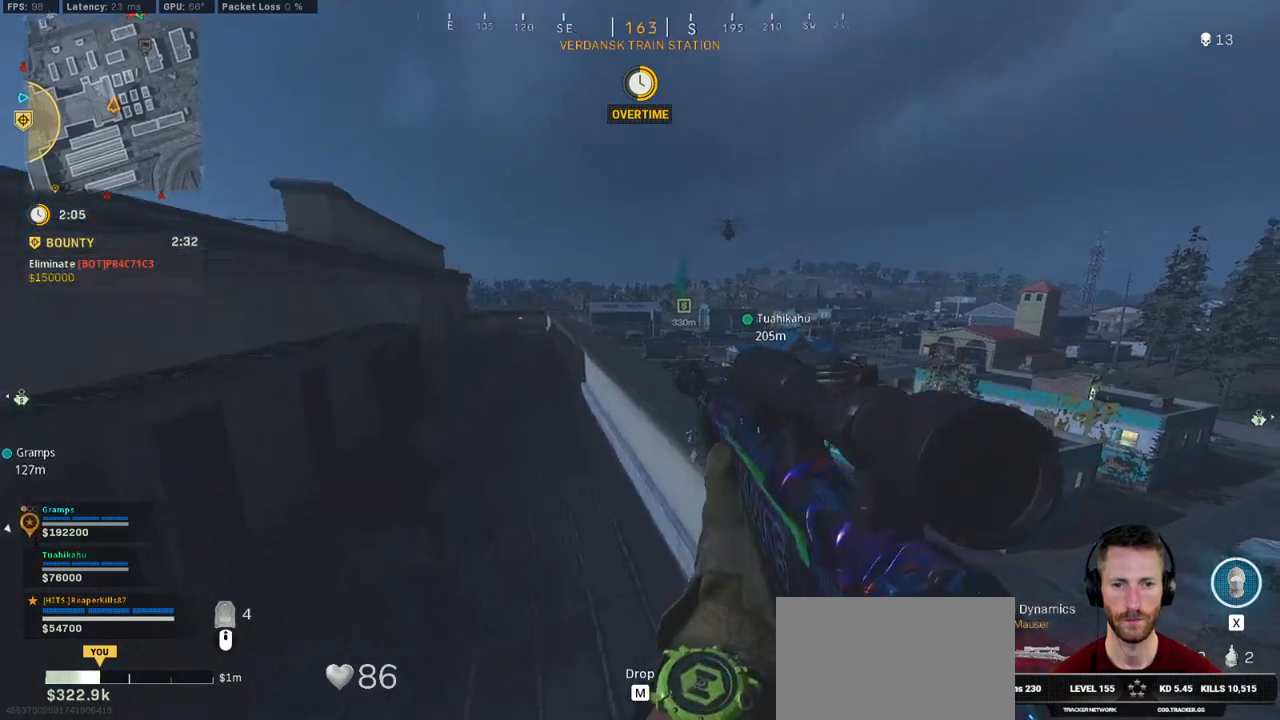
{"keys": ["w"], "mouse": ["right"], "events": [[116, "d", "down"], [233, "shift", "up"], [266, "mouse_right", "down"], [366, "d", "up"]]}
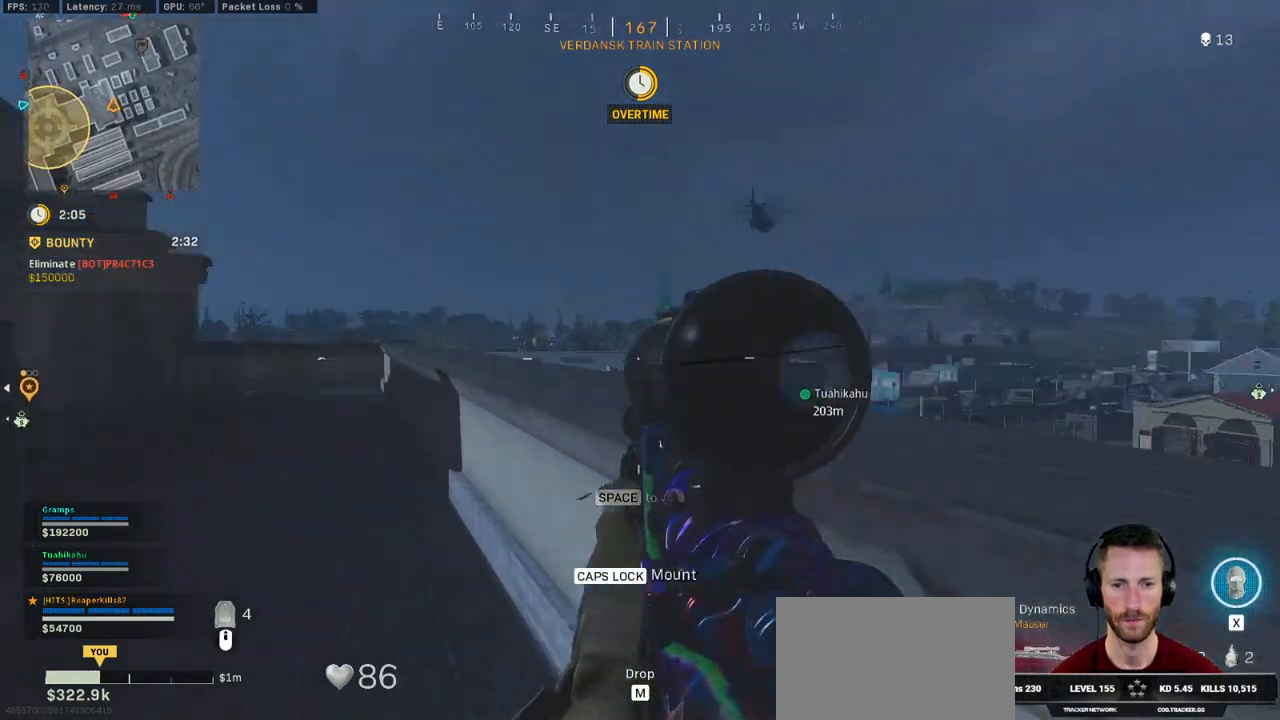
{"keys": ["w"], "mouse": ["right"], "events": []}
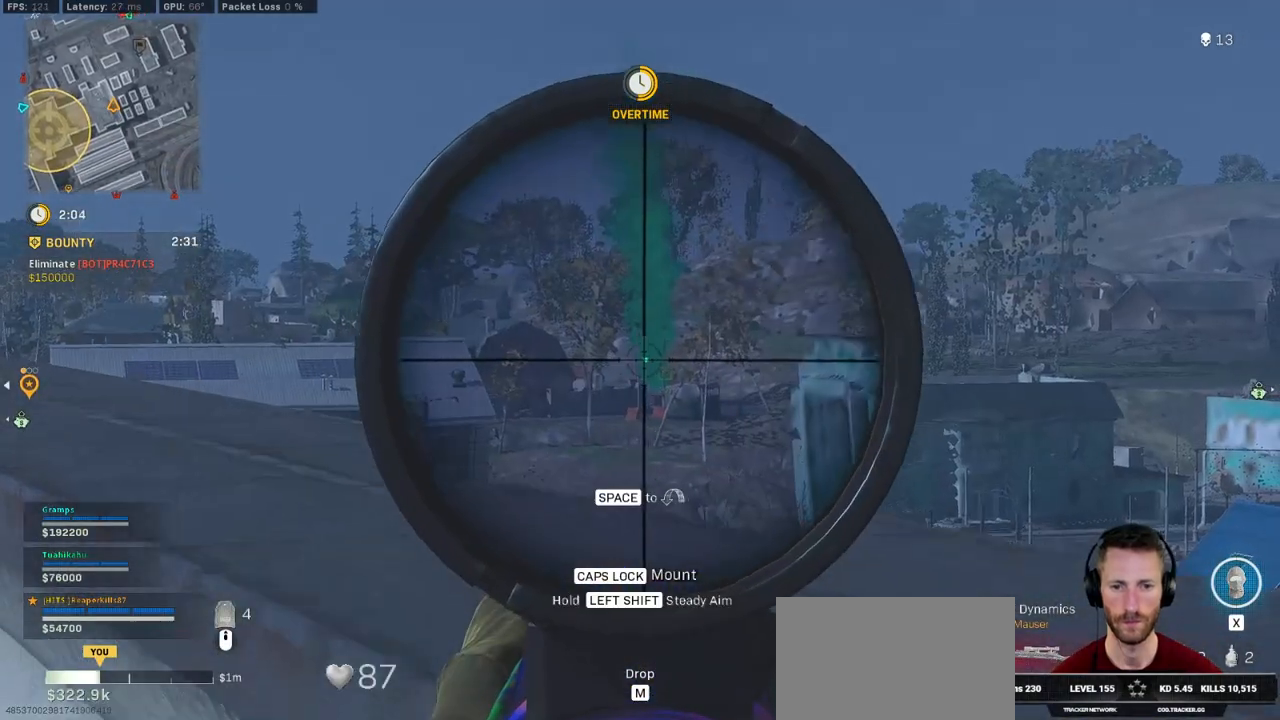
{"keys": ["w"], "mouse": ["right"], "events": []}
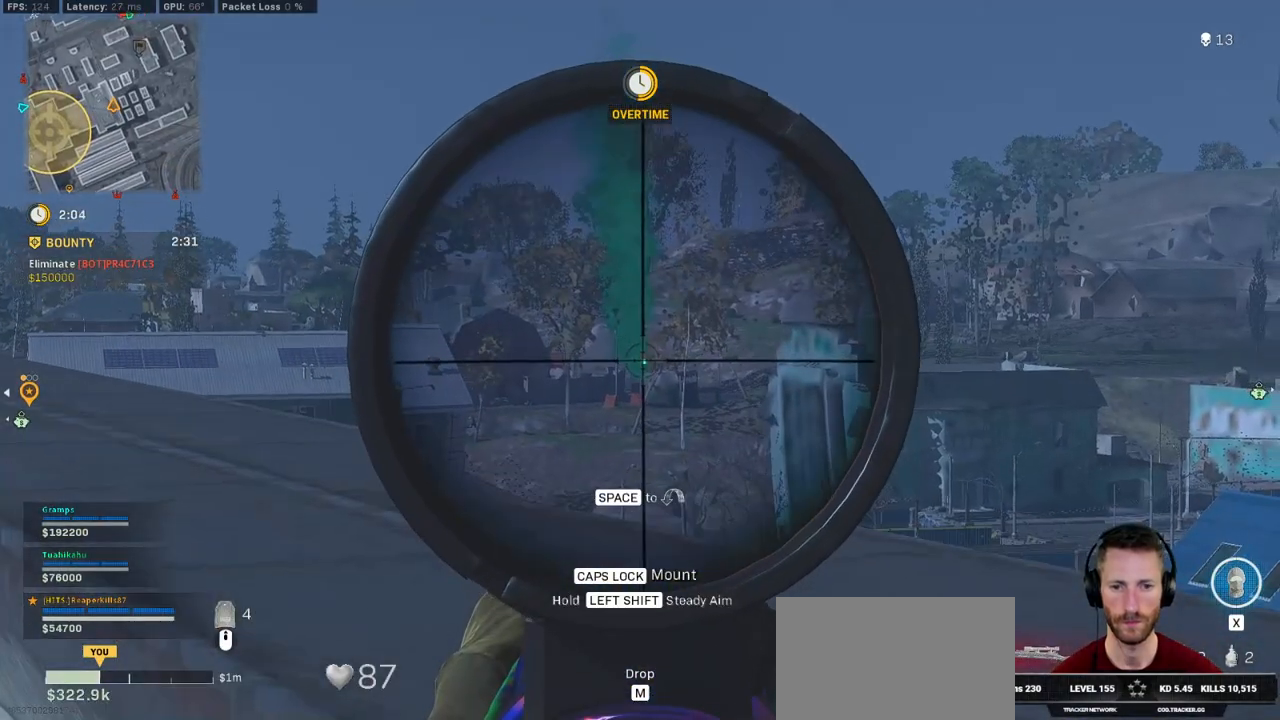
{"keys": [], "mouse": ["right"], "events": [[100, "w", "up"]]}
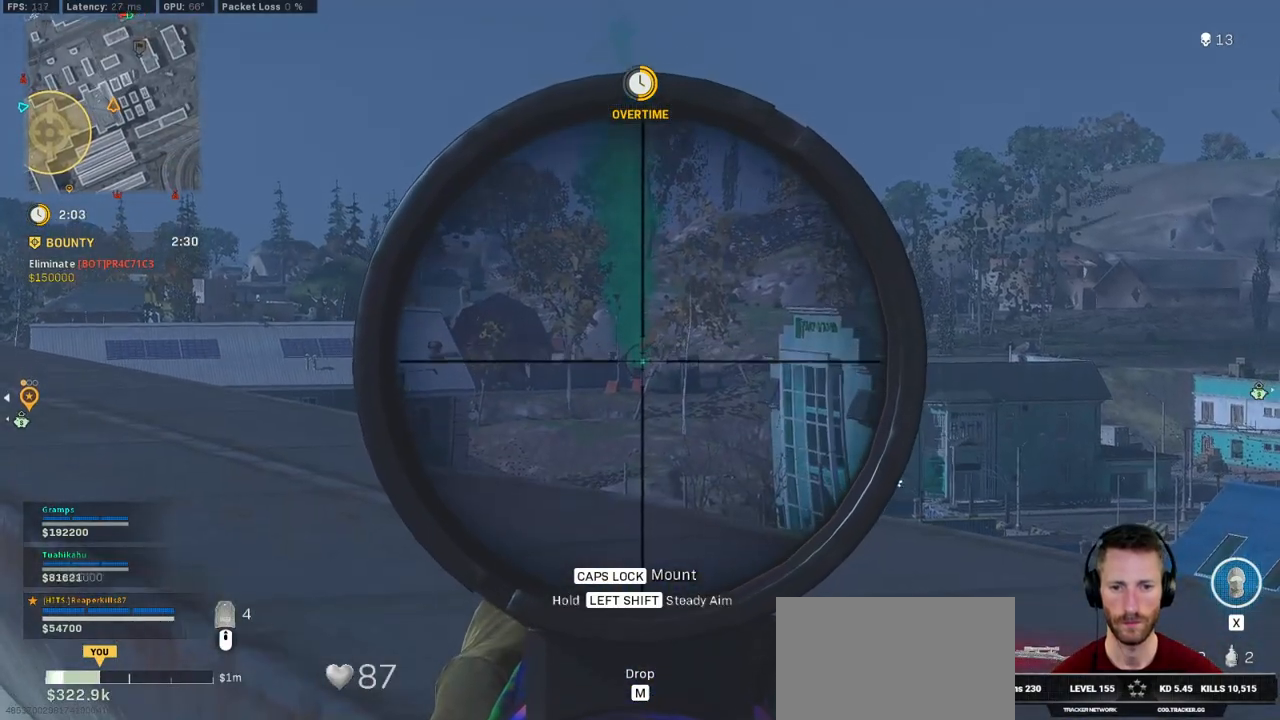
{"keys": ["a", "w"], "mouse": ["right"], "events": [[250, "w", "down"], [266, "a", "down"]]}
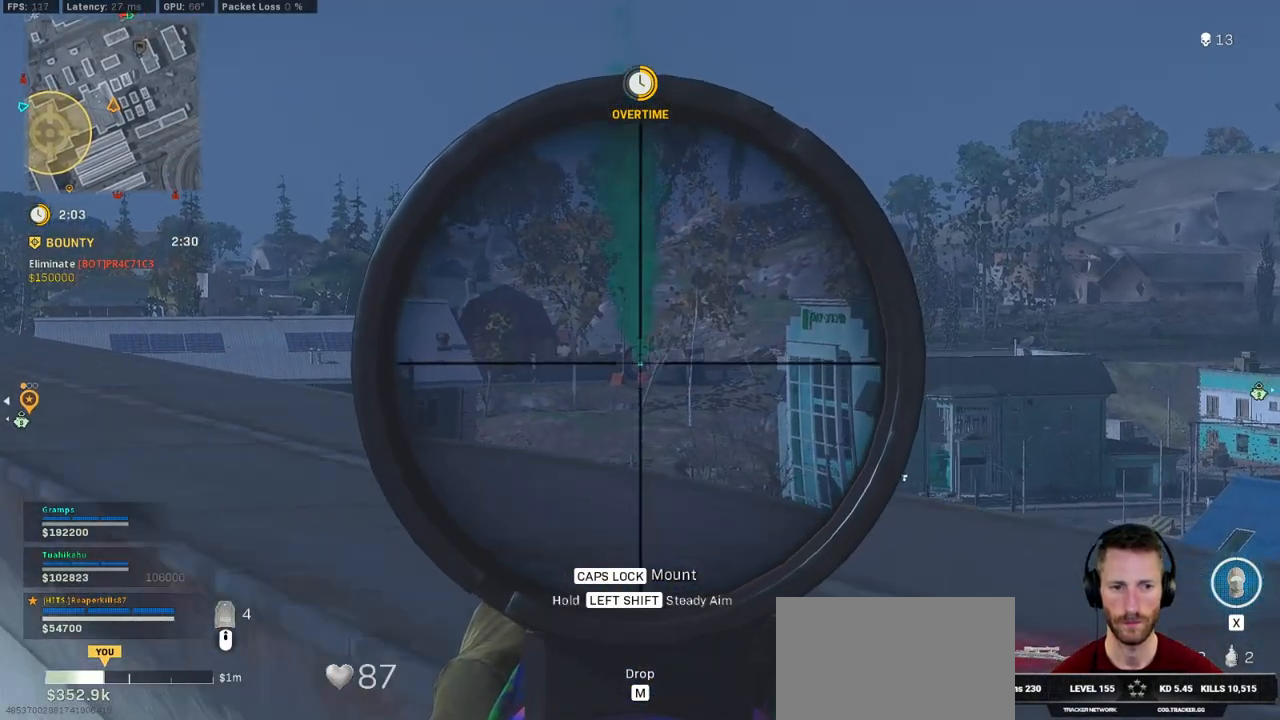
{"keys": ["a", "shift", "w"], "mouse": [], "events": [[333, "mouse_right", "up"], [433, "shift", "down"]]}
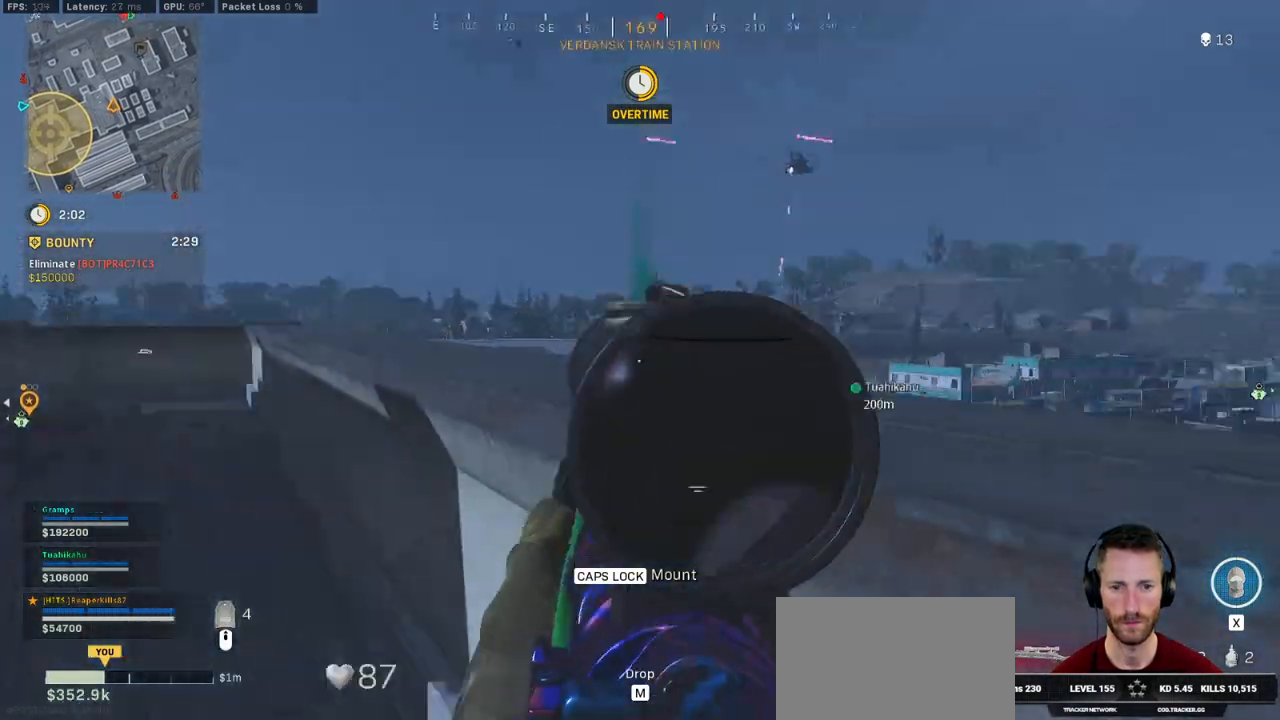
{"keys": ["a", "shift", "w"], "mouse": [], "events": []}
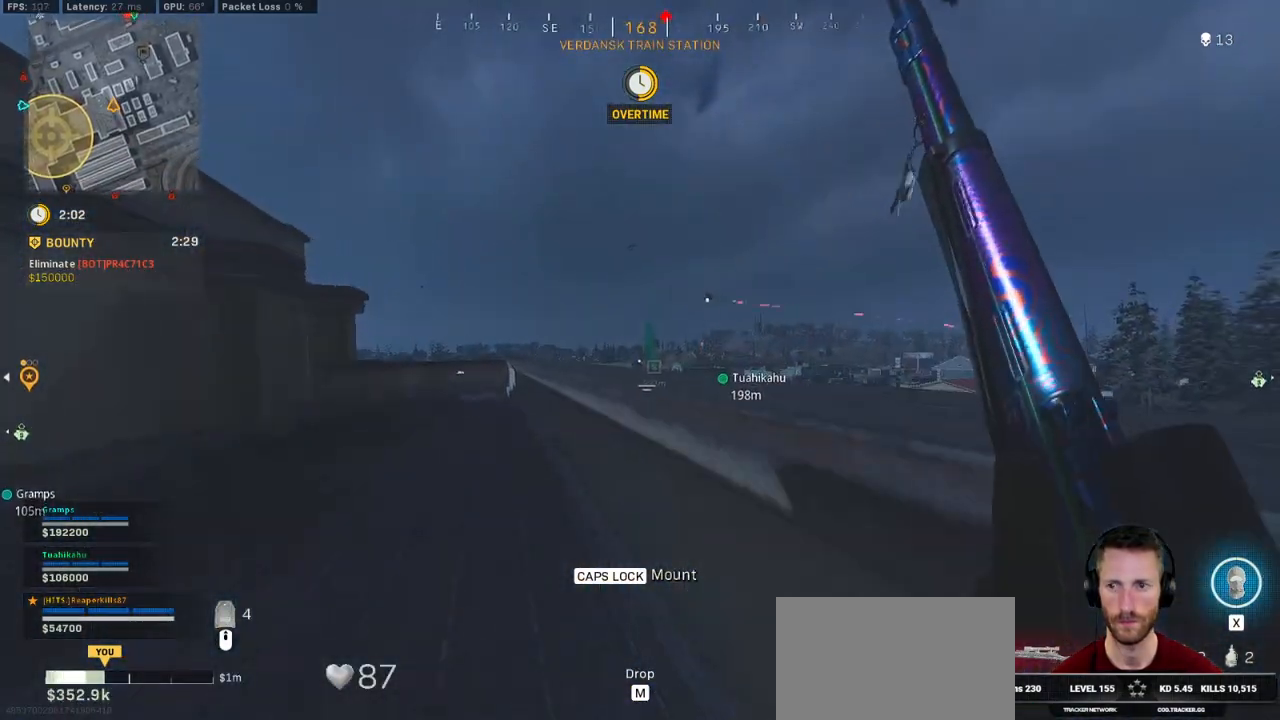
{"keys": ["a", "shift", "w"], "mouse": [], "events": []}
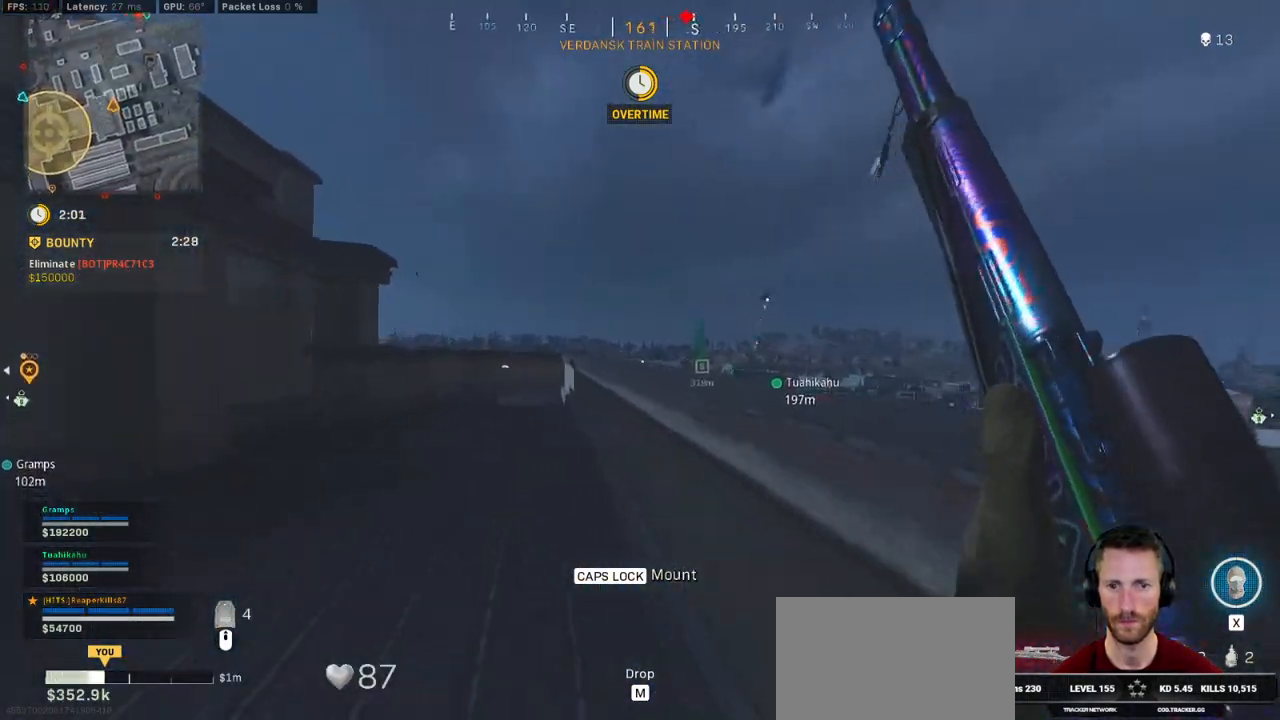
{"keys": ["a", "shift", "w"], "mouse": [], "events": []}
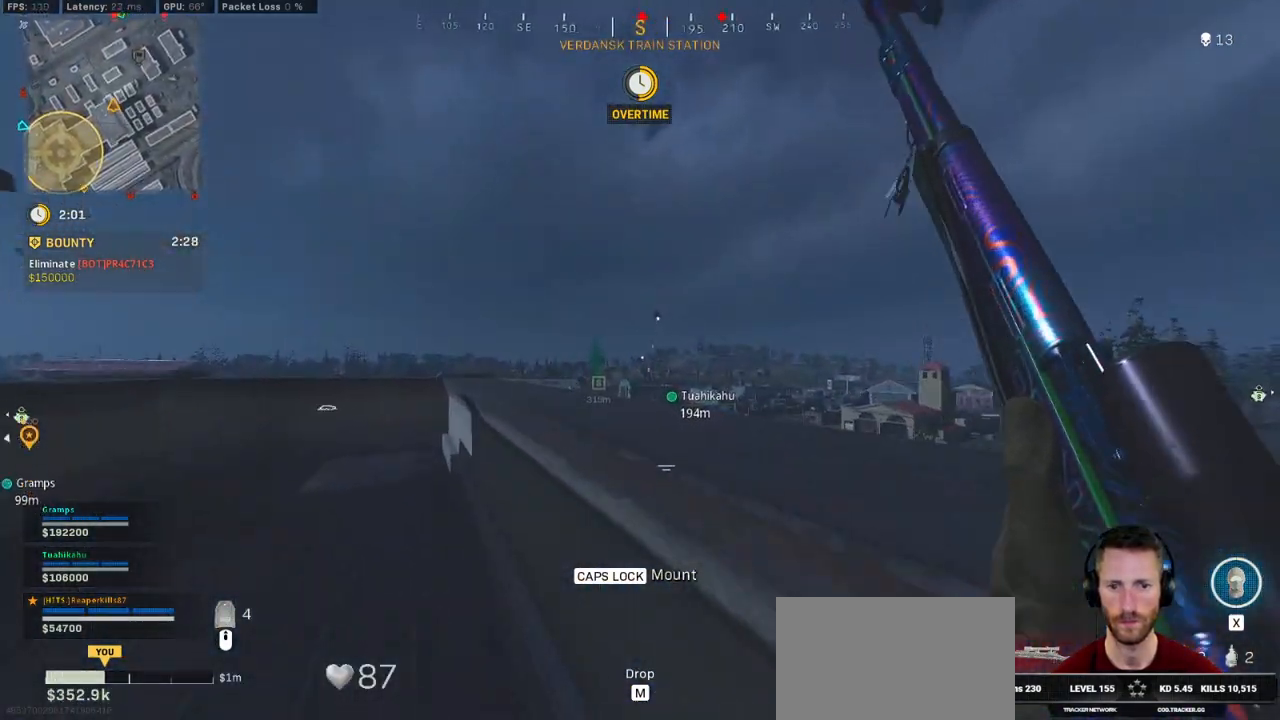
{"keys": ["w"], "mouse": ["right"], "events": [[16, "mouse_right", "down"], [116, "shift", "up"], [133, "a", "up"]]}
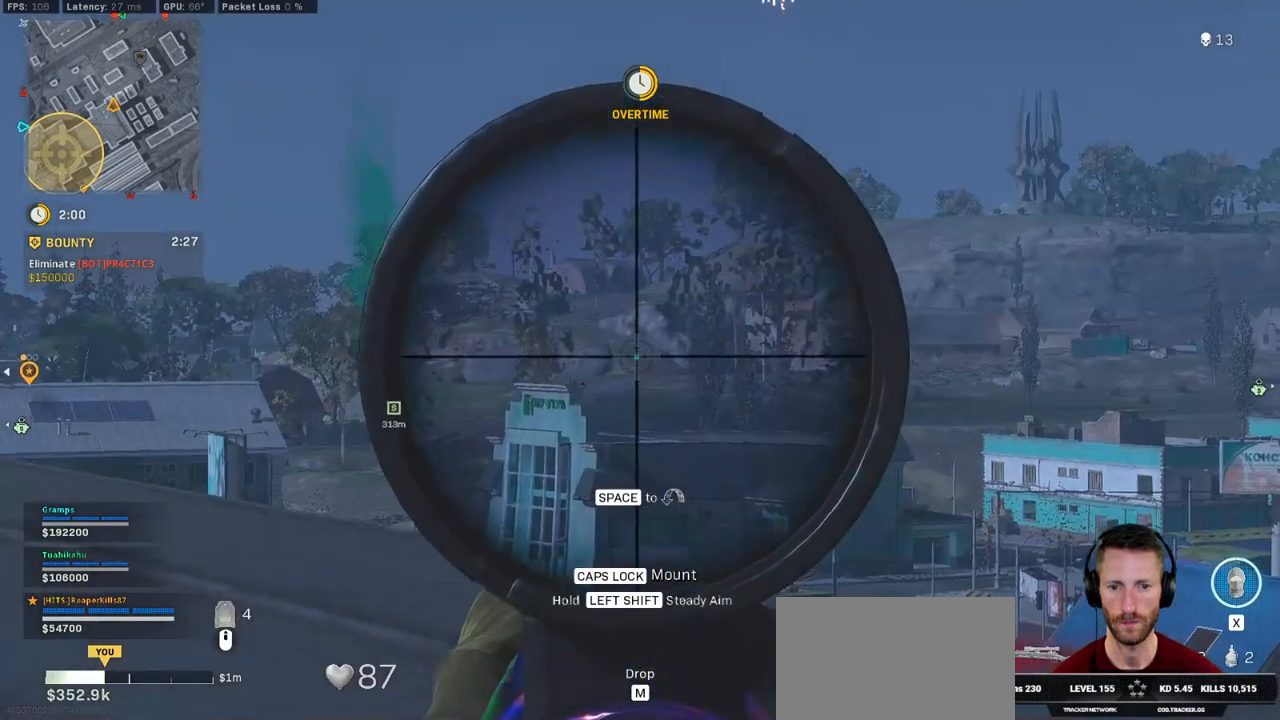
{"keys": ["w"], "mouse": ["right"], "events": []}
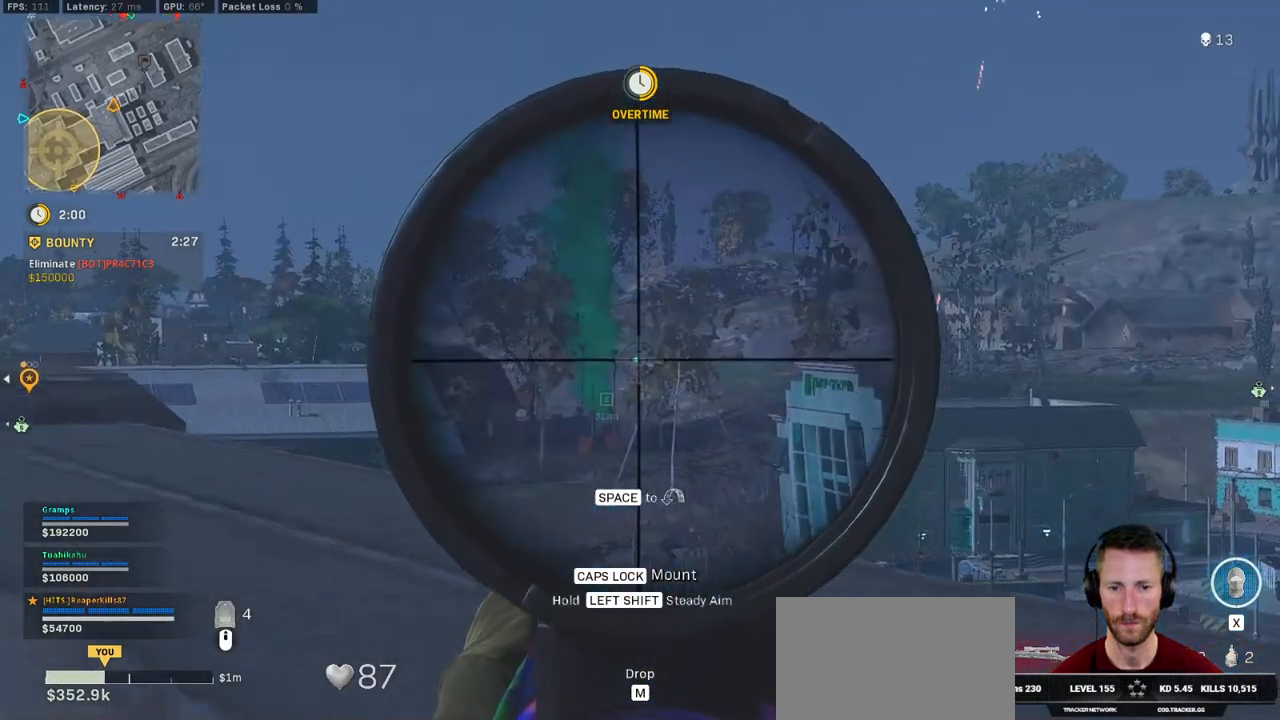
{"keys": ["w"], "mouse": ["right"], "events": []}
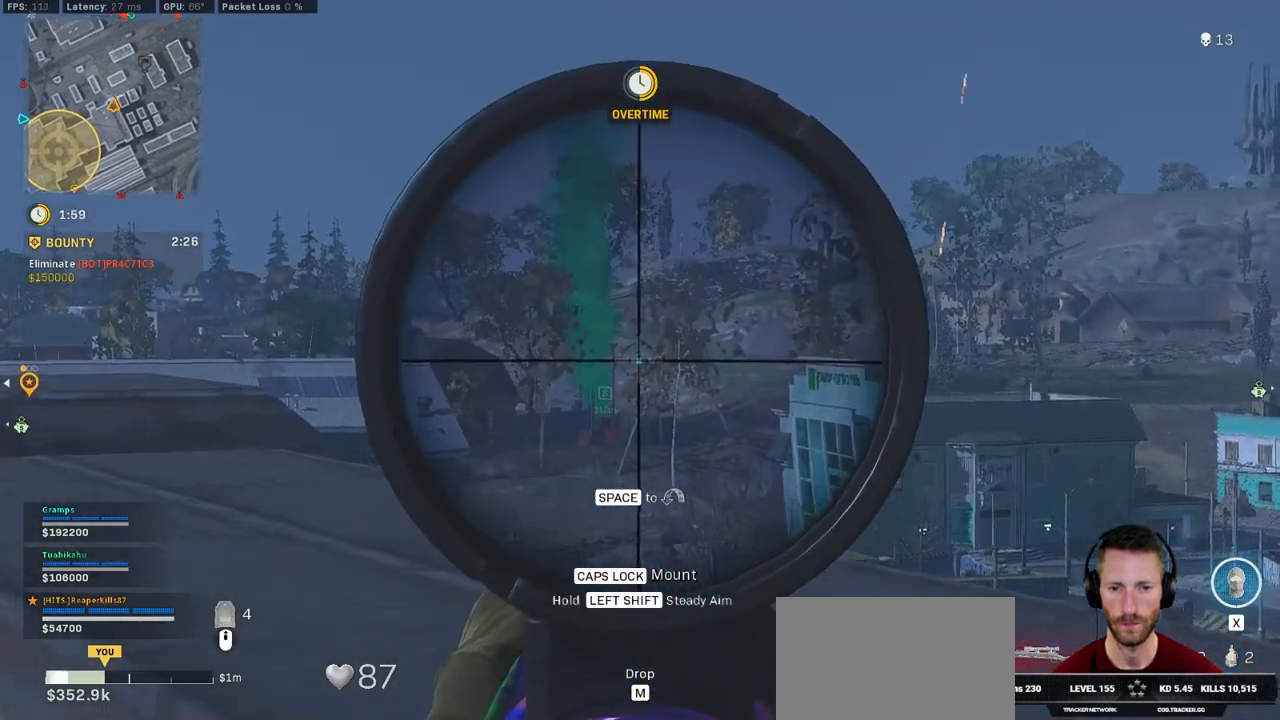
{"keys": [], "mouse": ["right"], "events": [[66, "a", "down"], [250, "a", "up"], [400, "w", "up"]]}
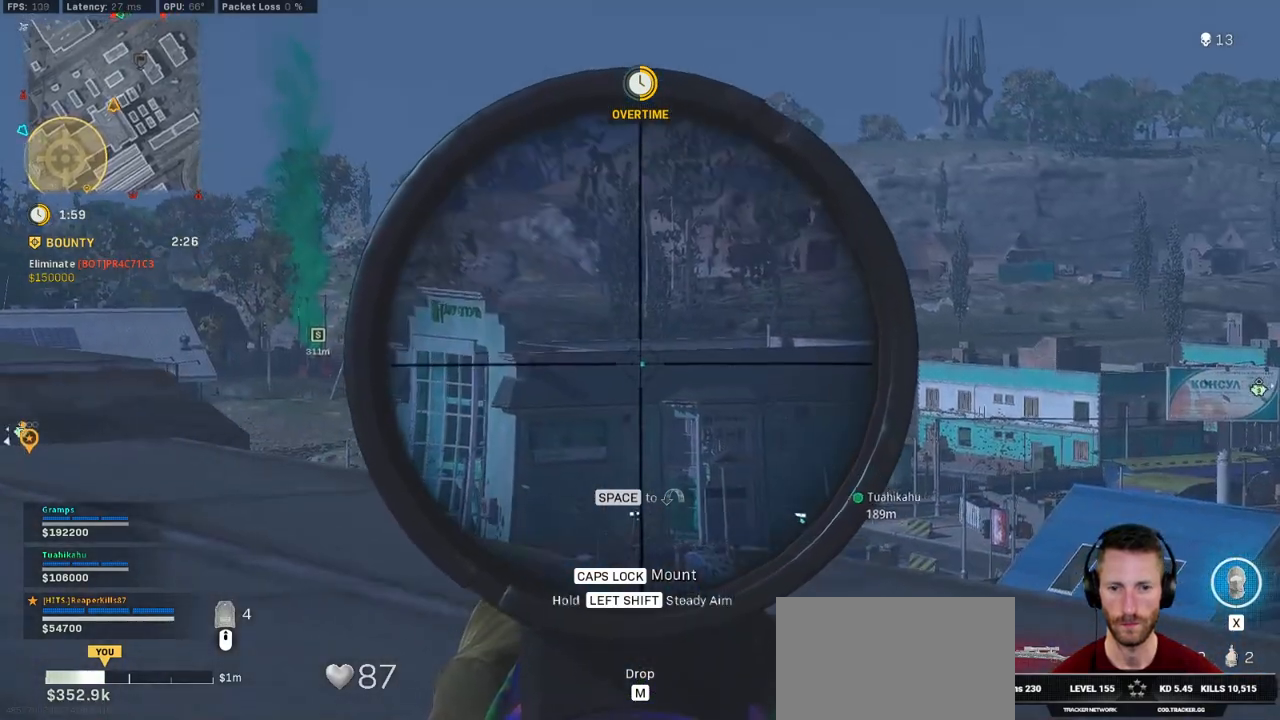
{"keys": ["shift"], "mouse": ["right"], "events": [[250, "shift", "down"]]}
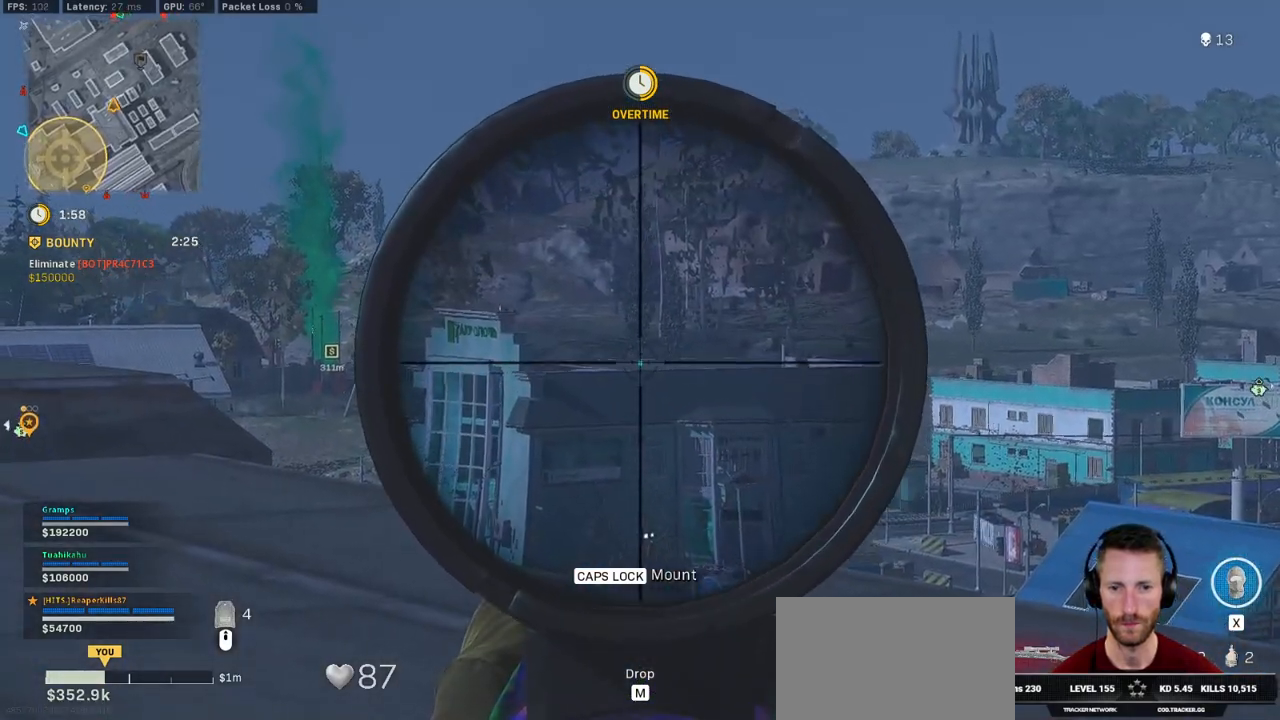
{"keys": ["shift"], "mouse": ["right"], "events": []}
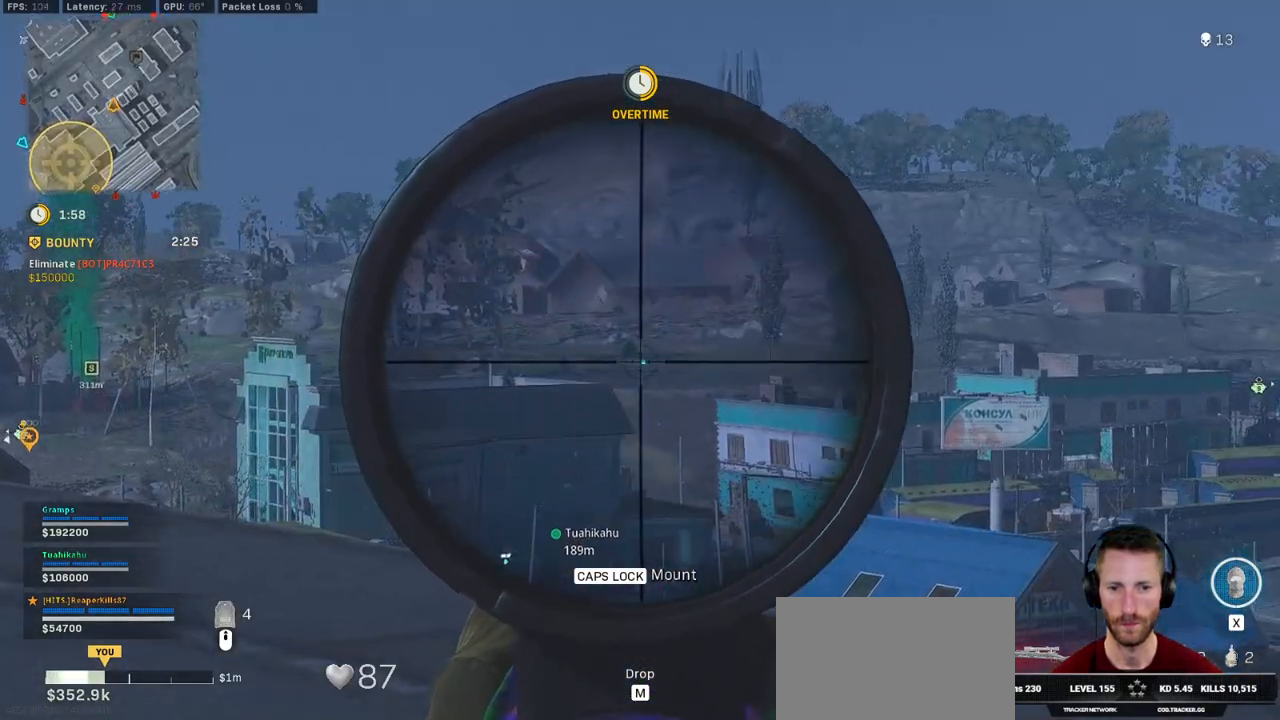
{"keys": ["shift"], "mouse": ["right"], "events": []}
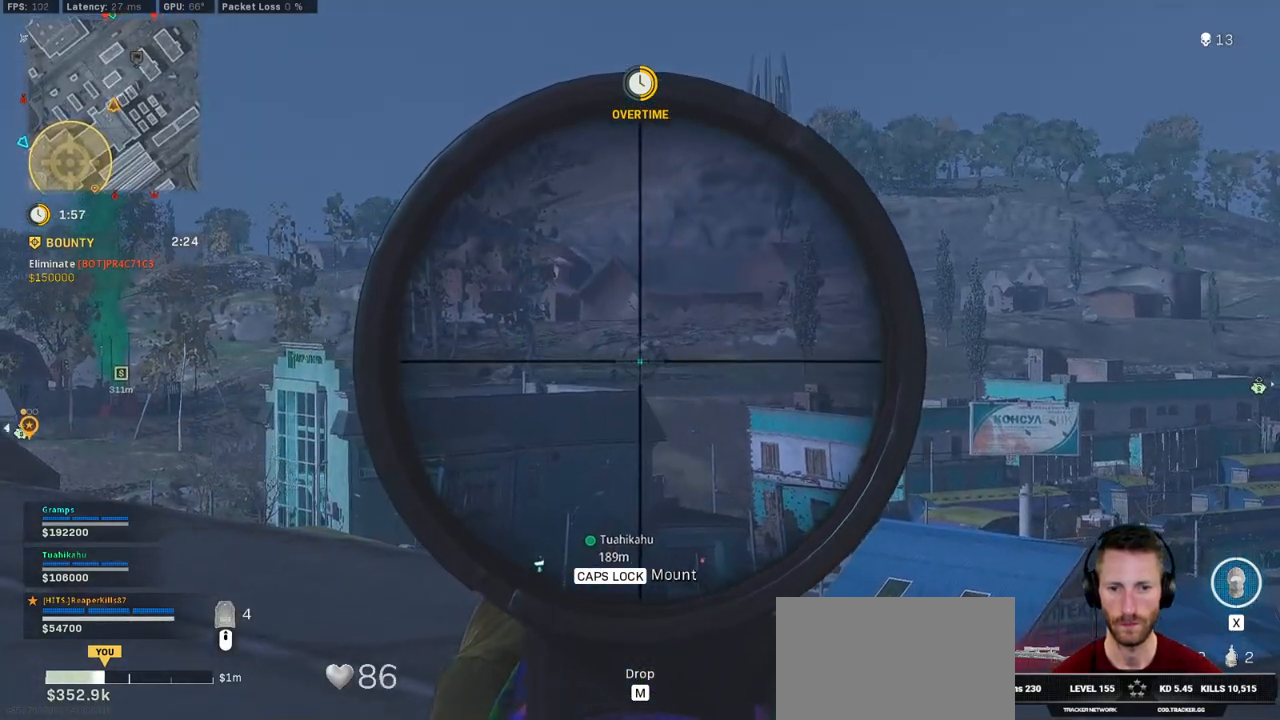
{"keys": ["shift"], "mouse": ["right"], "events": []}
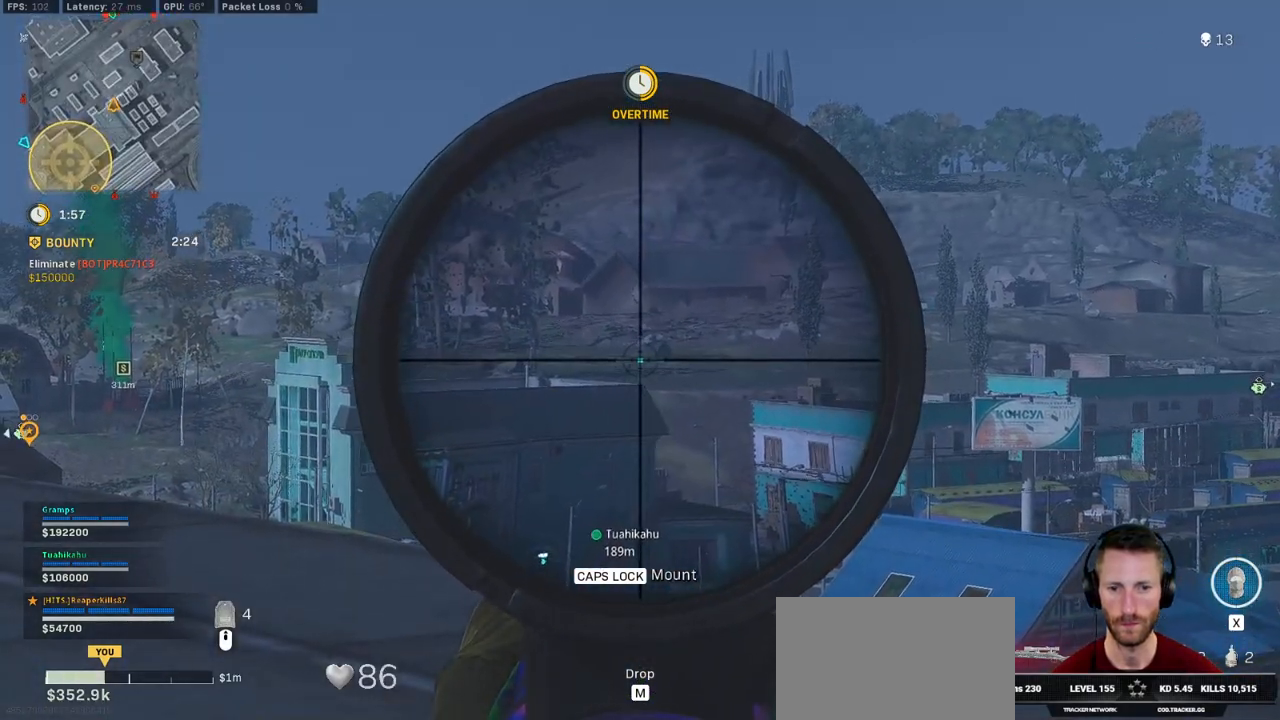
{"keys": ["shift"], "mouse": ["left", "right"], "events": [[283, "mouse_left", "down"]]}
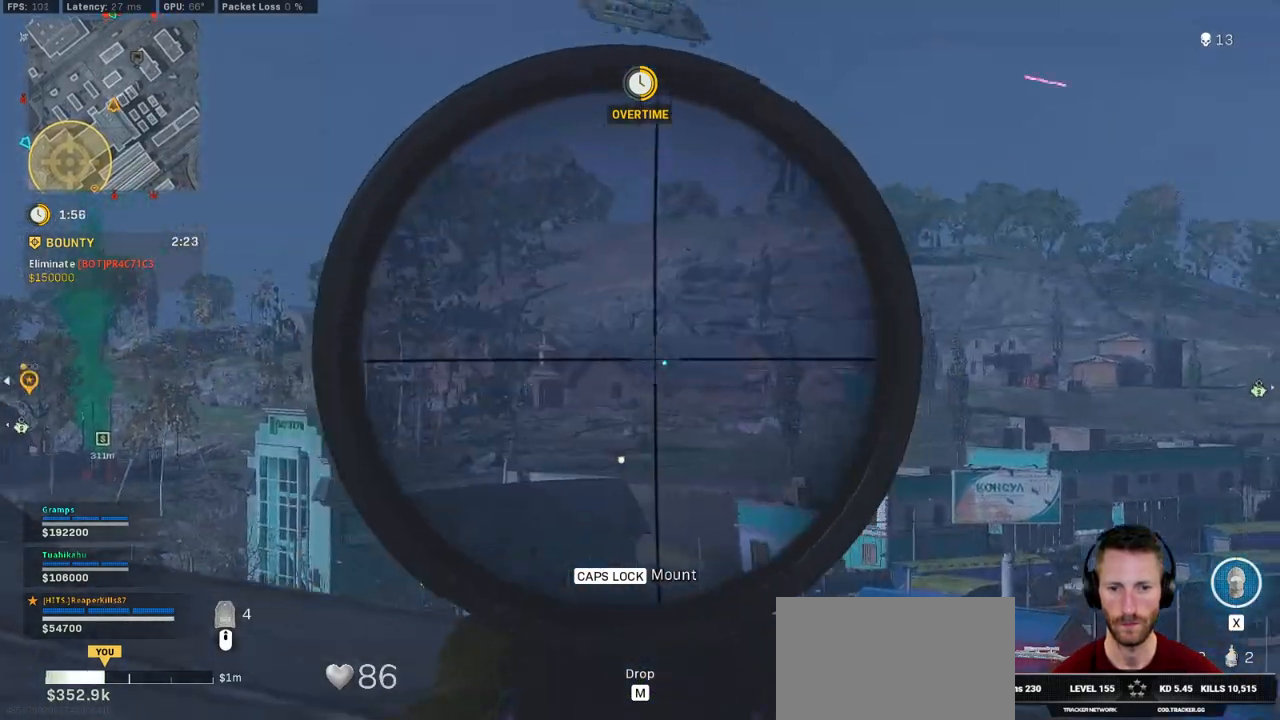
{"keys": ["ctrl"], "mouse": ["right"], "events": [[16, "mouse_left", "up"], [133, "shift", "up"], [283, "ctrl", "down"]]}
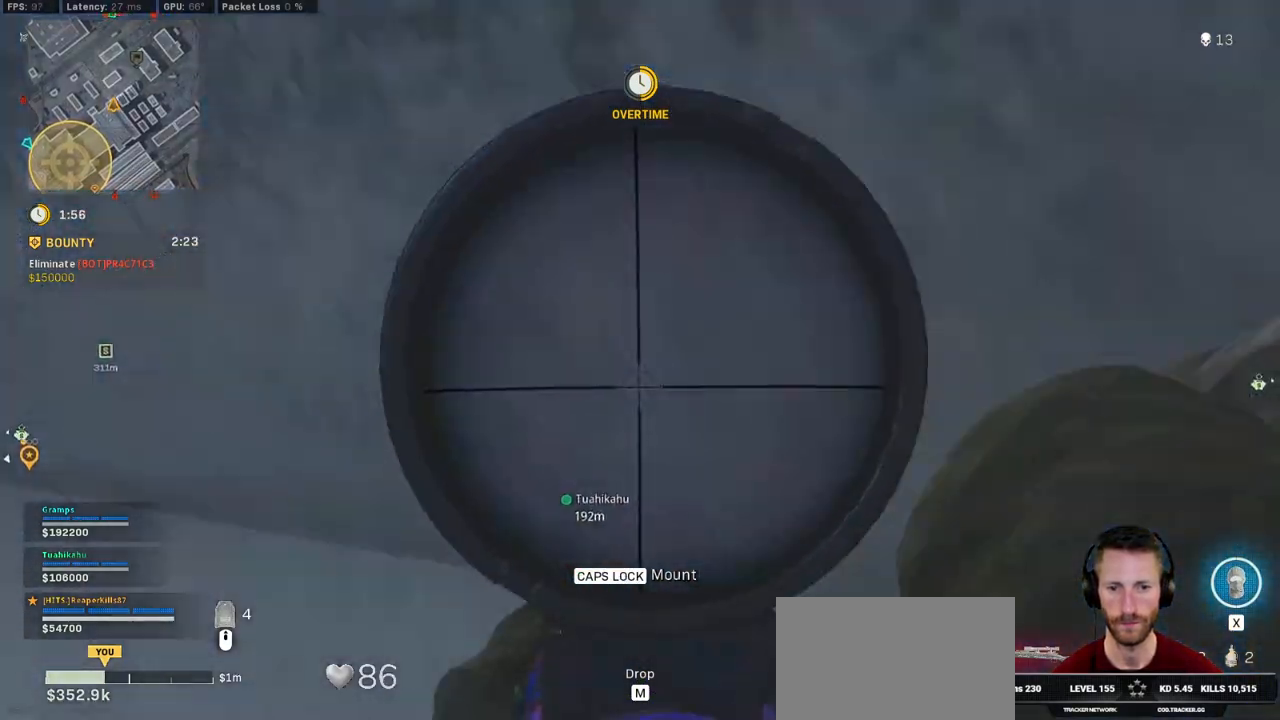
{"keys": ["shift"], "mouse": ["right"], "events": [[83, "ctrl", "up"], [383, "shift", "down"]]}
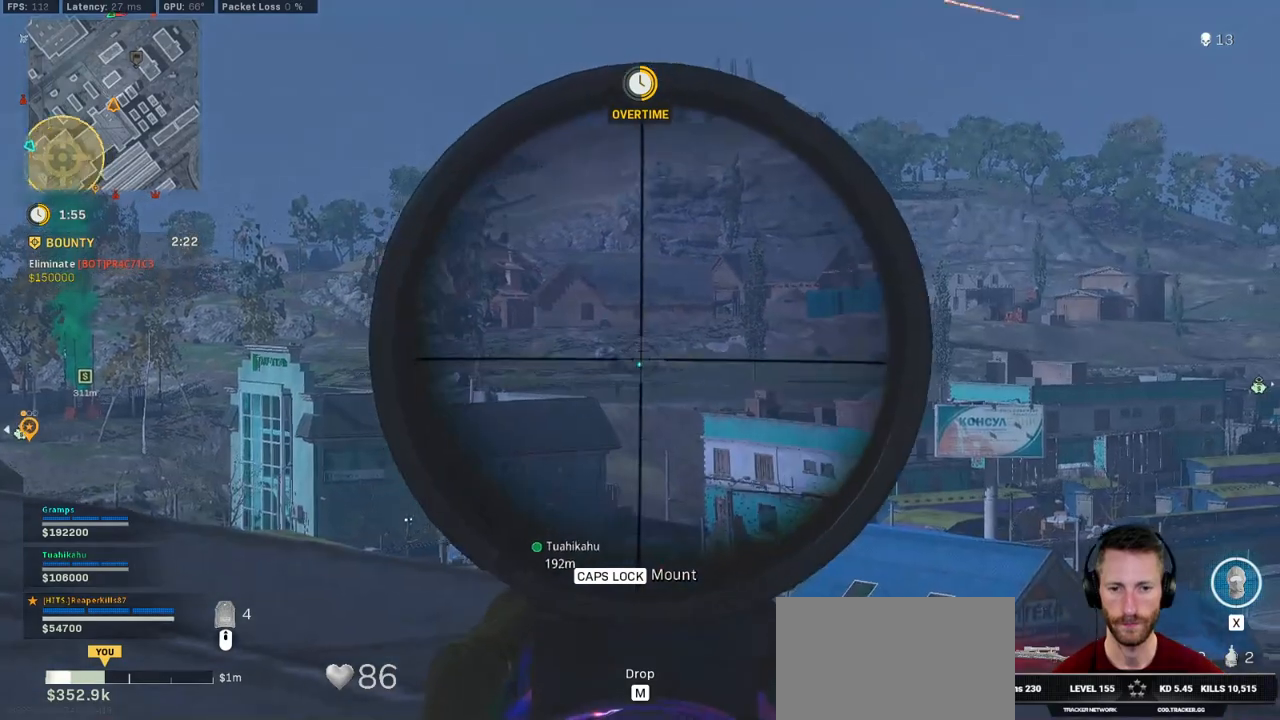
{"keys": ["shift"], "mouse": ["right"], "events": []}
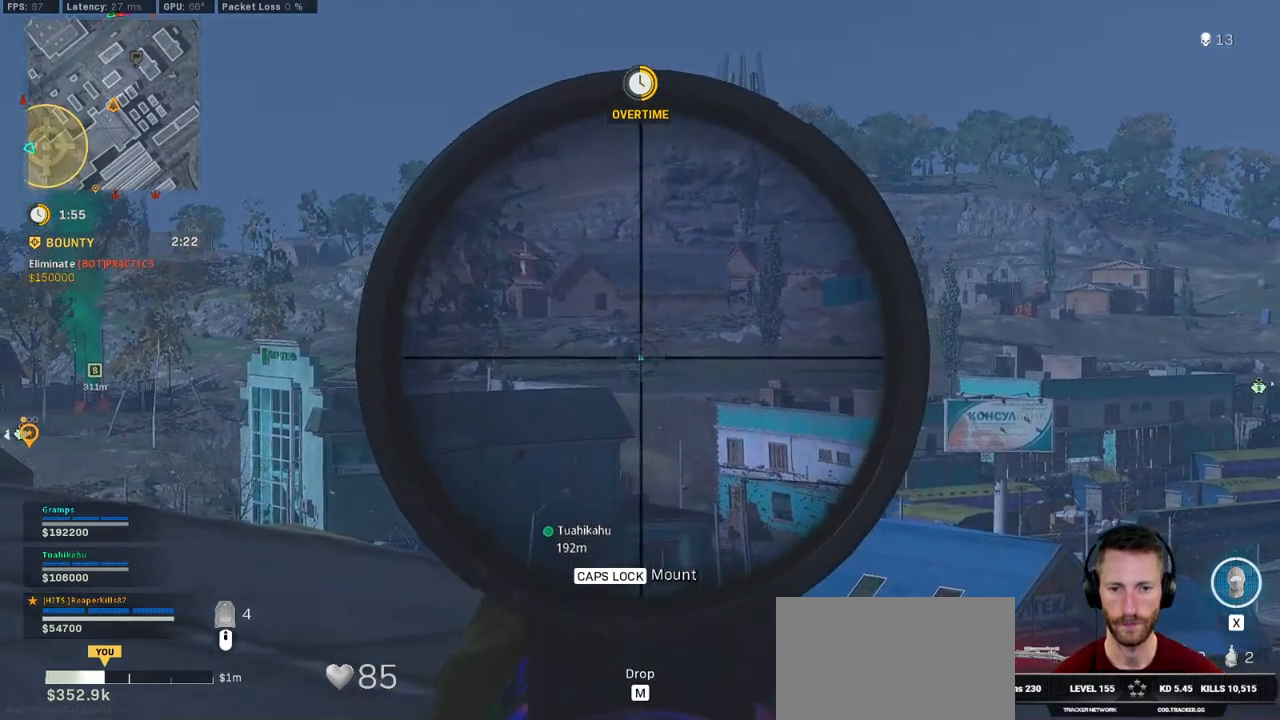
{"keys": ["shift"], "mouse": ["left", "right"], "events": [[466, "mouse_left", "down"]]}
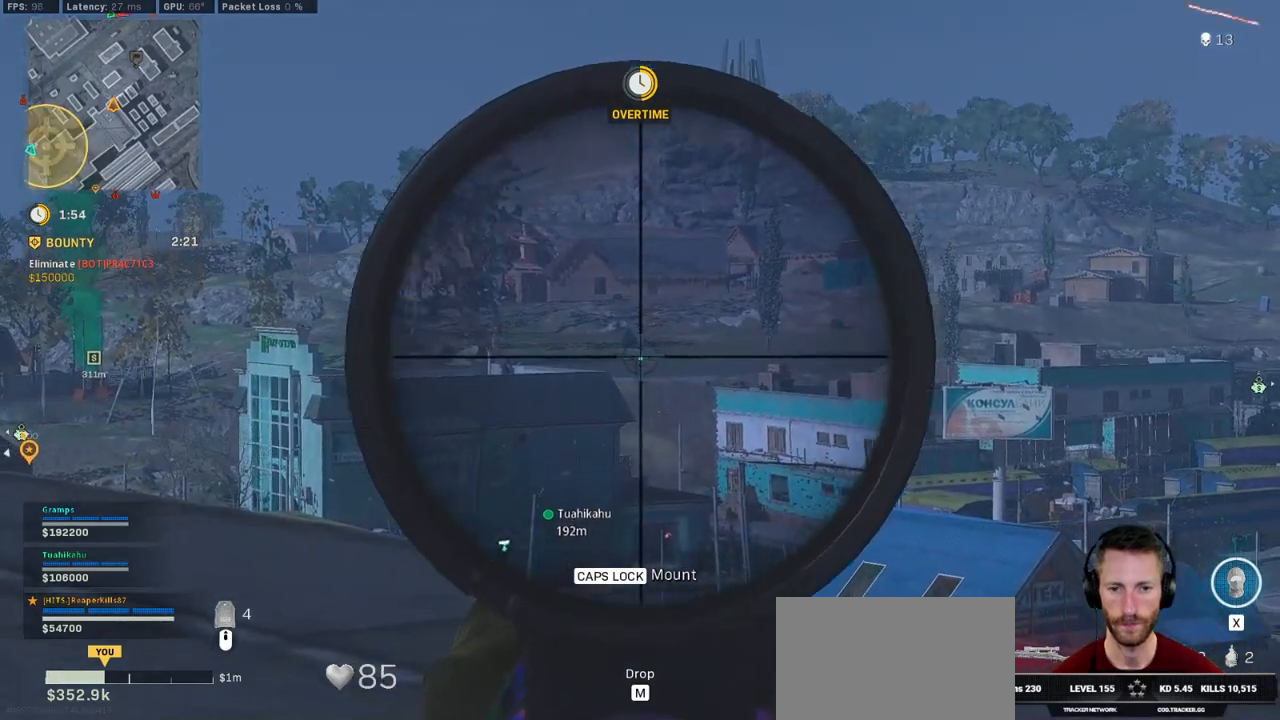
{"keys": ["ctrl", "shift"], "mouse": ["right"], "events": [[216, "mouse_left", "up"], [266, "ctrl", "down"]]}
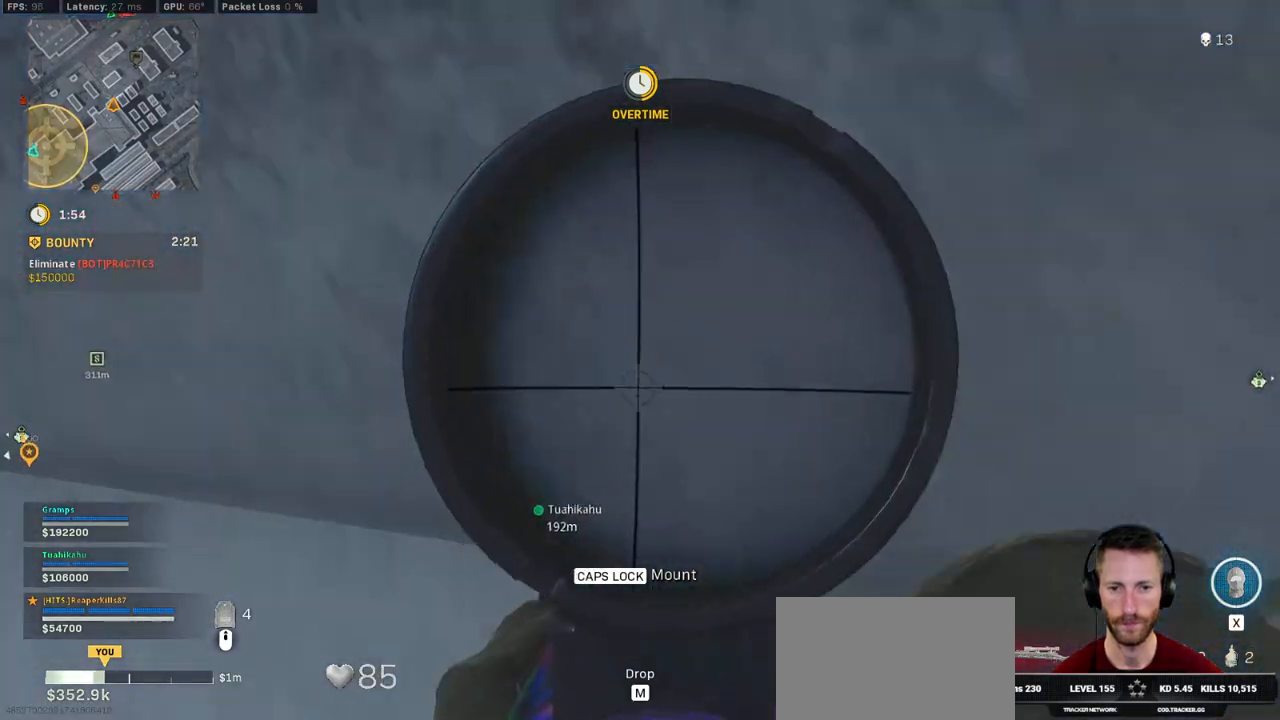
{"keys": ["shift"], "mouse": ["right"], "events": [[250, "ctrl", "up"]]}
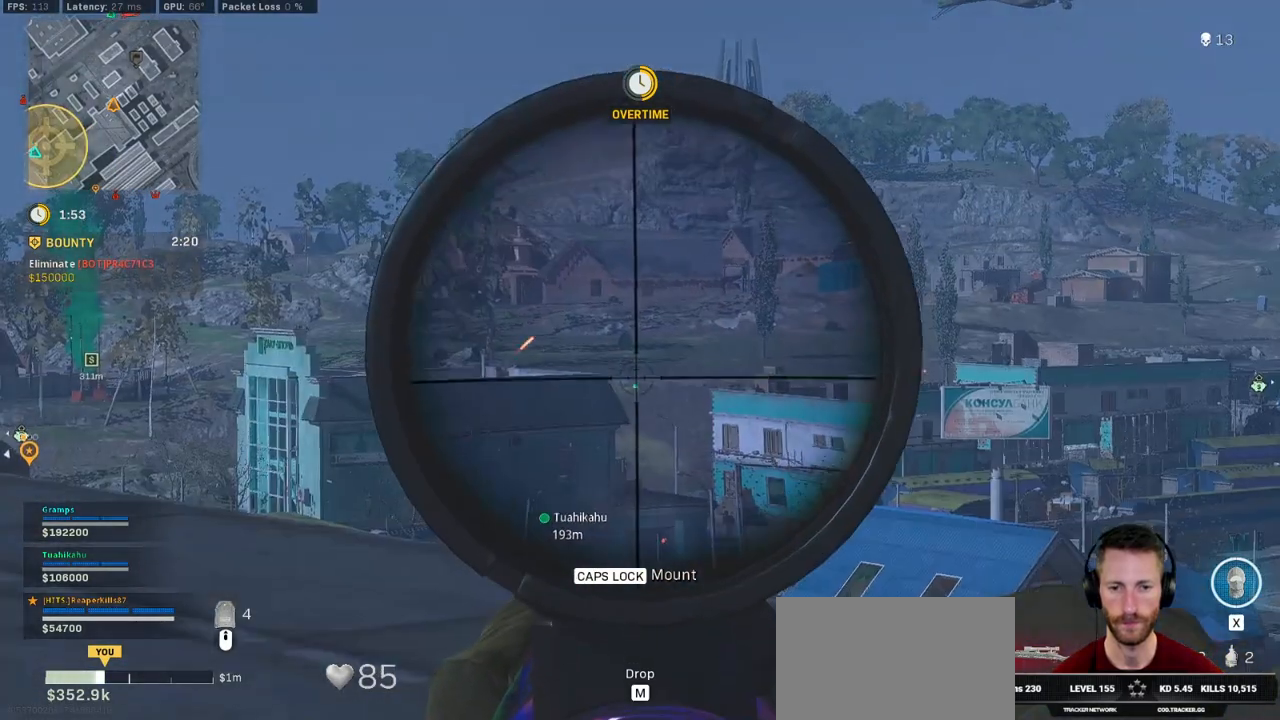
{"keys": ["shift"], "mouse": ["right"], "events": []}